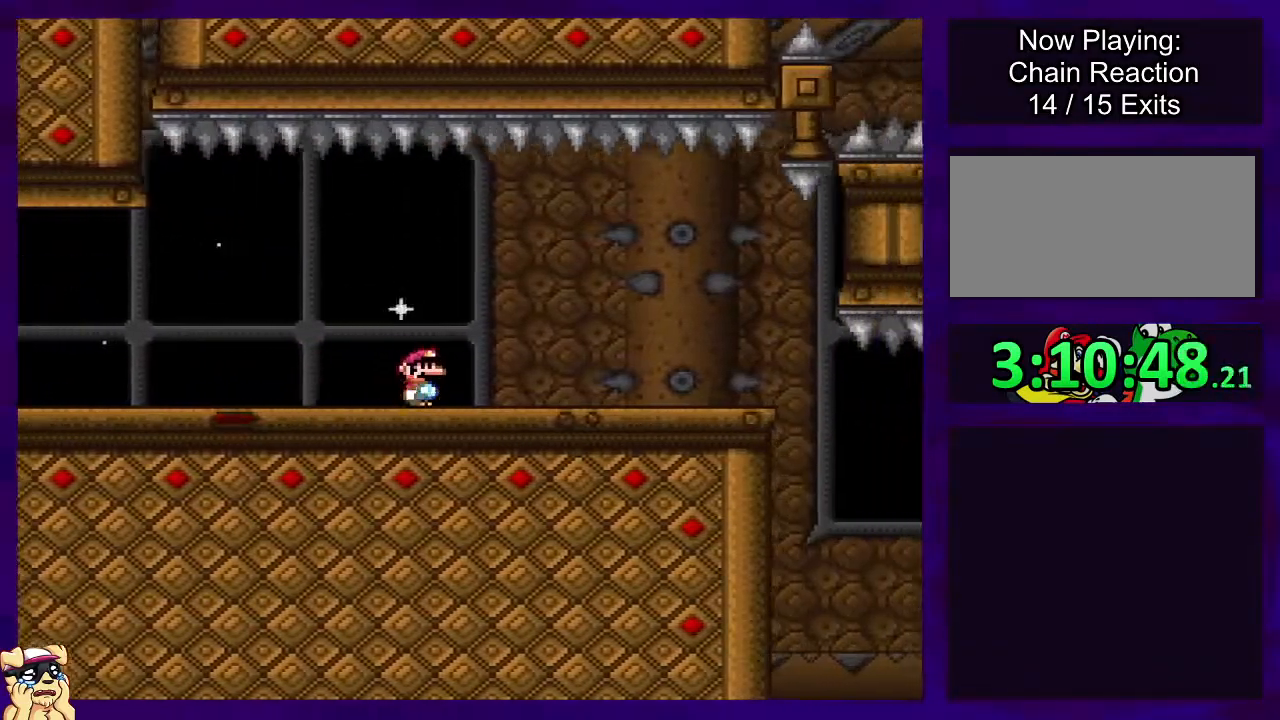
Gameplay with a controller (Nintendo layout); each line is a JSON object with the inputs held at the frame after it. "events" lists button and stick changes between this image and that frame as [ms after this image, input, new state], when the widget could be followed in between. Not read: L3 R3.
{"buttons": ["X", "DPAD_RIGHT"], "events": []}
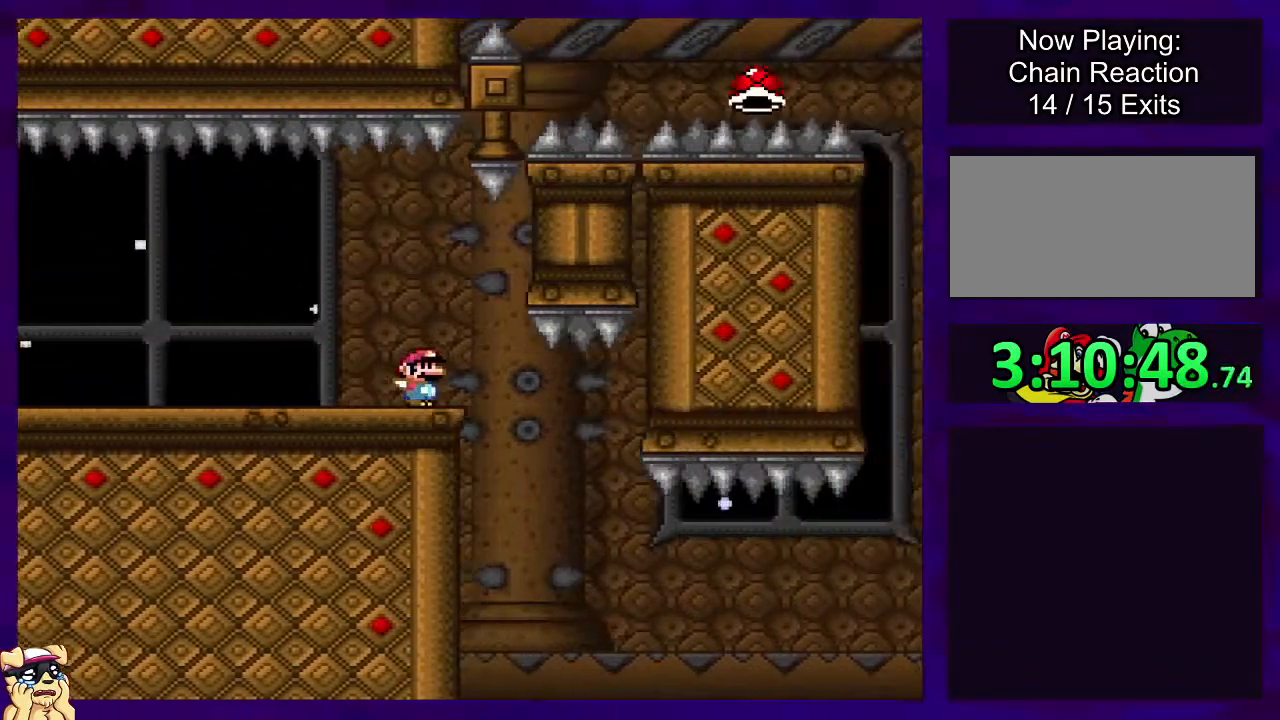
{"buttons": ["B", "X", "DPAD_RIGHT"], "events": [[250, "B", "down"]]}
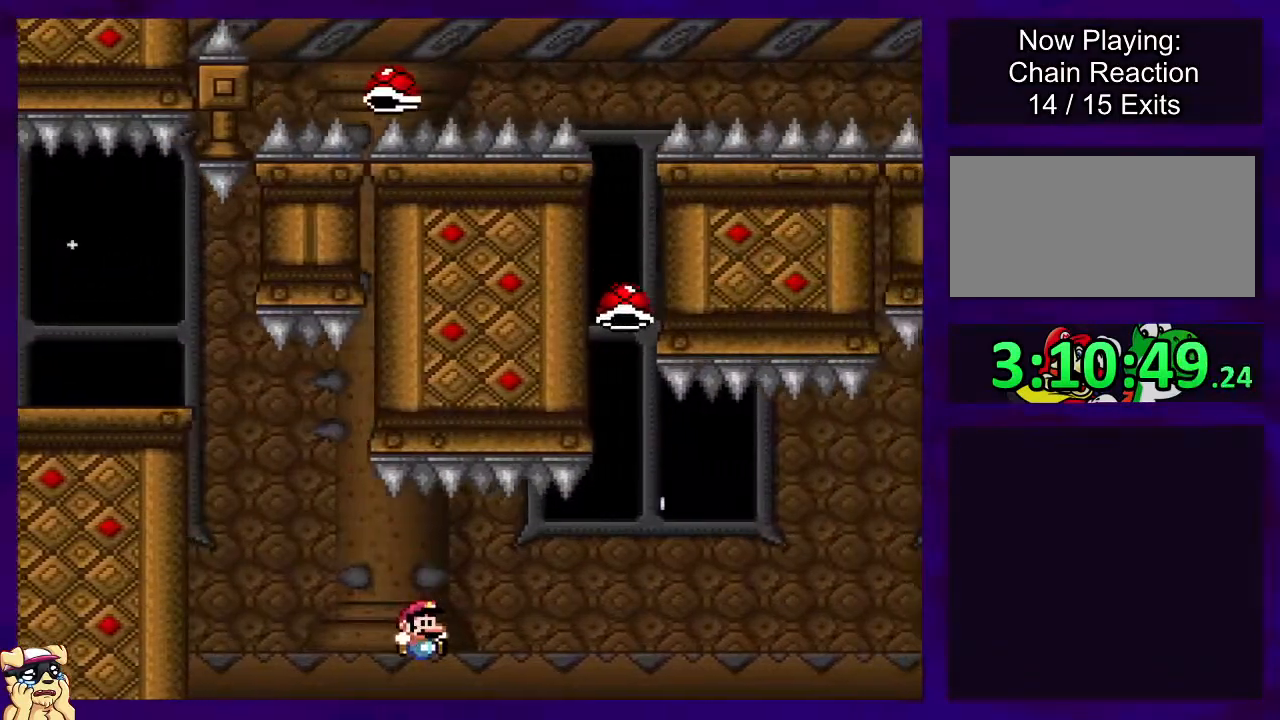
{"buttons": ["B", "X", "DPAD_RIGHT"], "events": []}
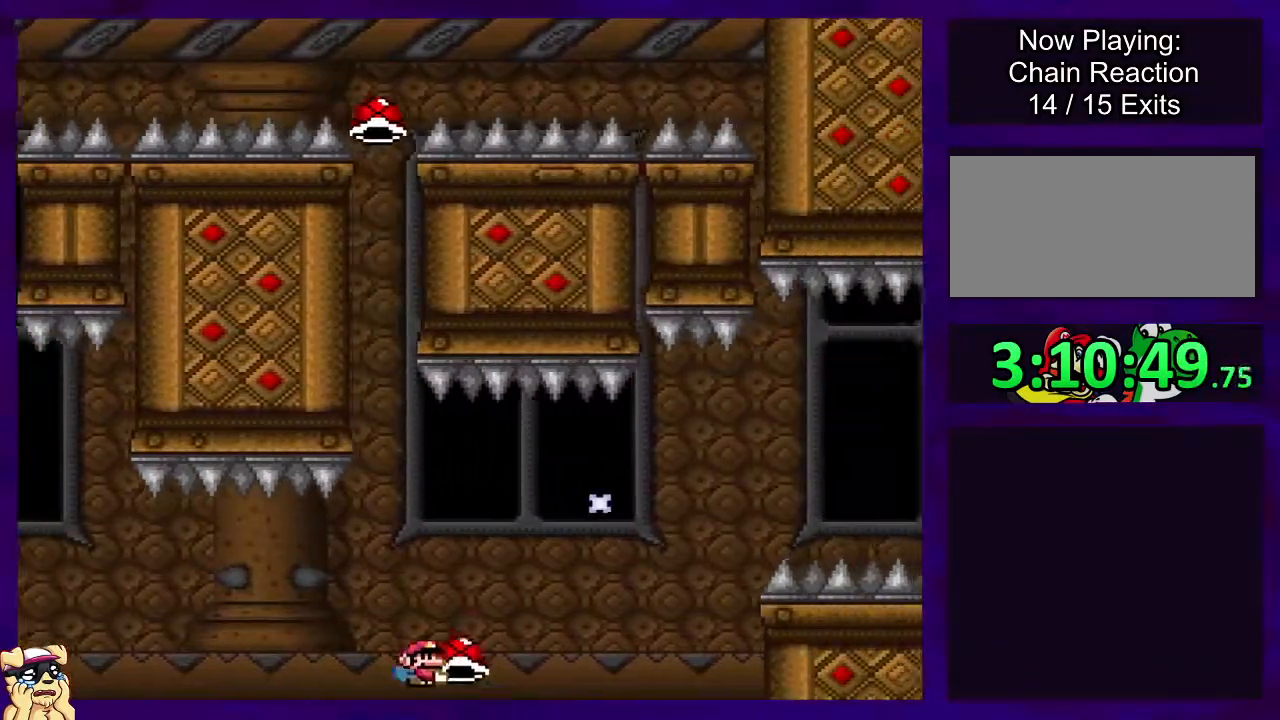
{"buttons": ["B", "X", "DPAD_RIGHT"], "events": [[200, "X", "up"], [284, "X", "down"]]}
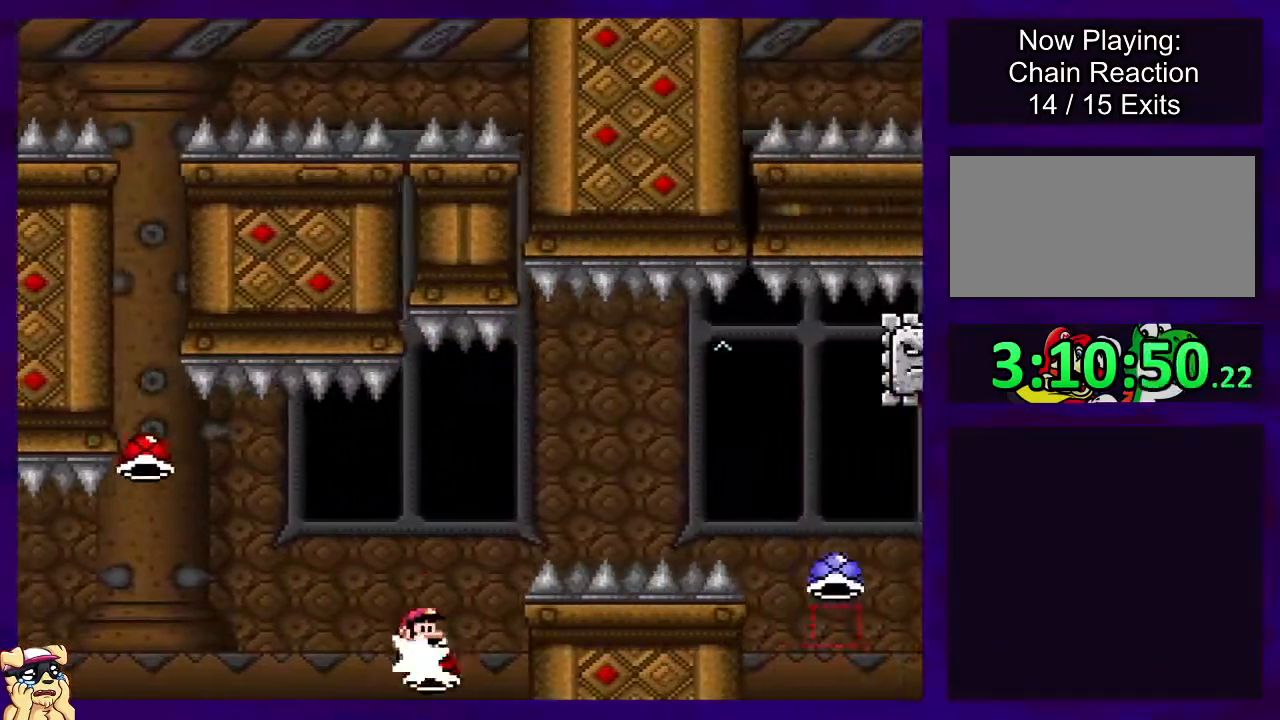
{"buttons": ["B", "X", "DPAD_RIGHT"], "events": []}
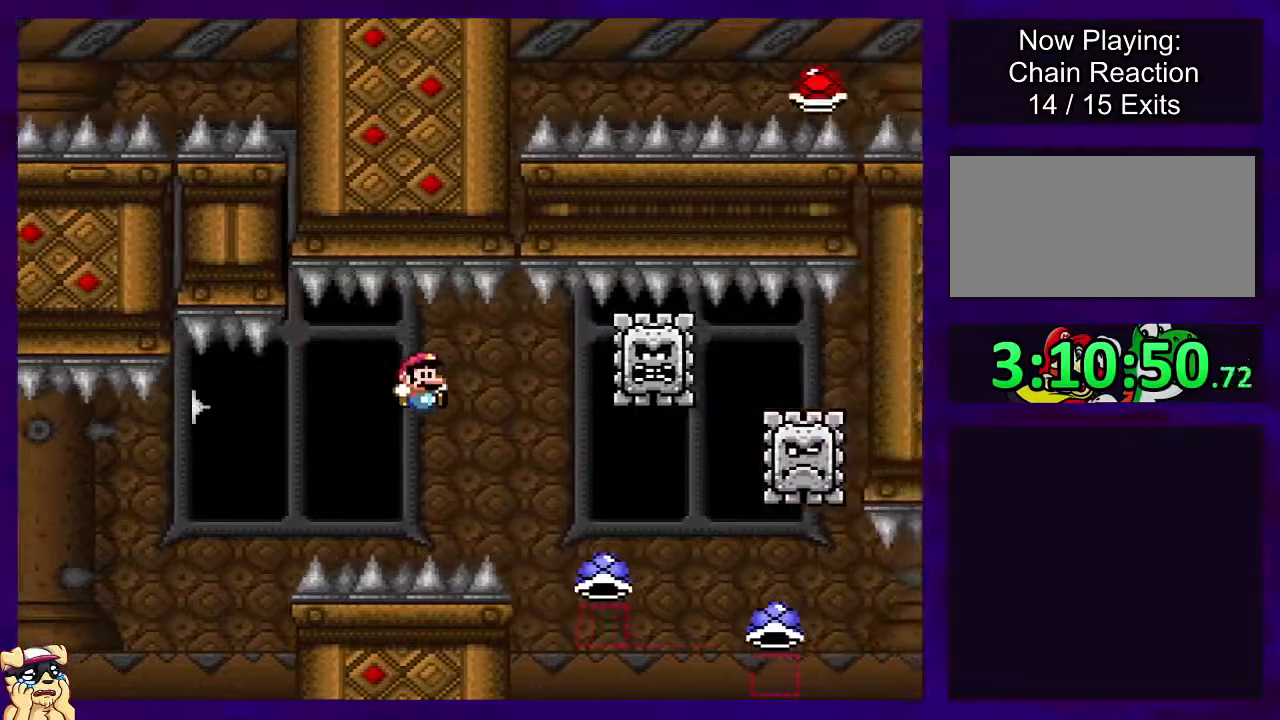
{"buttons": ["A", "X", "DPAD_RIGHT"], "events": [[100, "B", "up"], [150, "A", "down"]]}
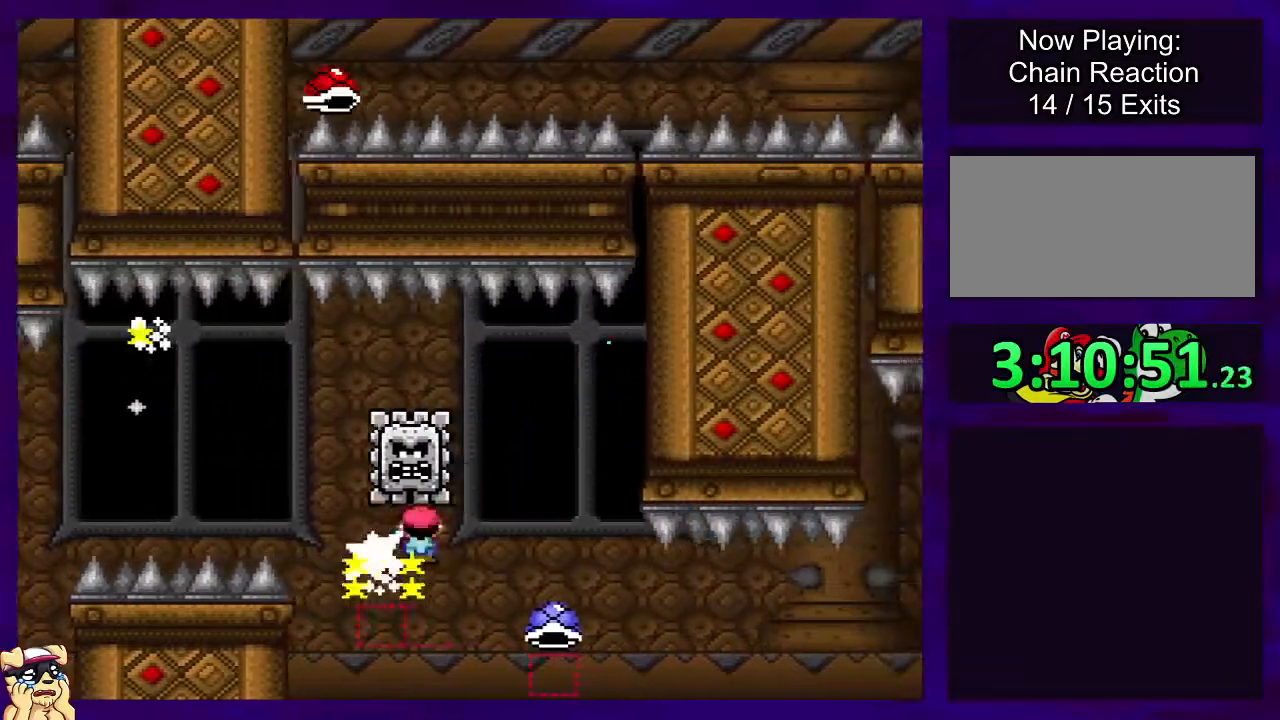
{"buttons": ["B", "X", "DPAD_RIGHT"], "events": [[317, "A", "up"], [350, "B", "down"]]}
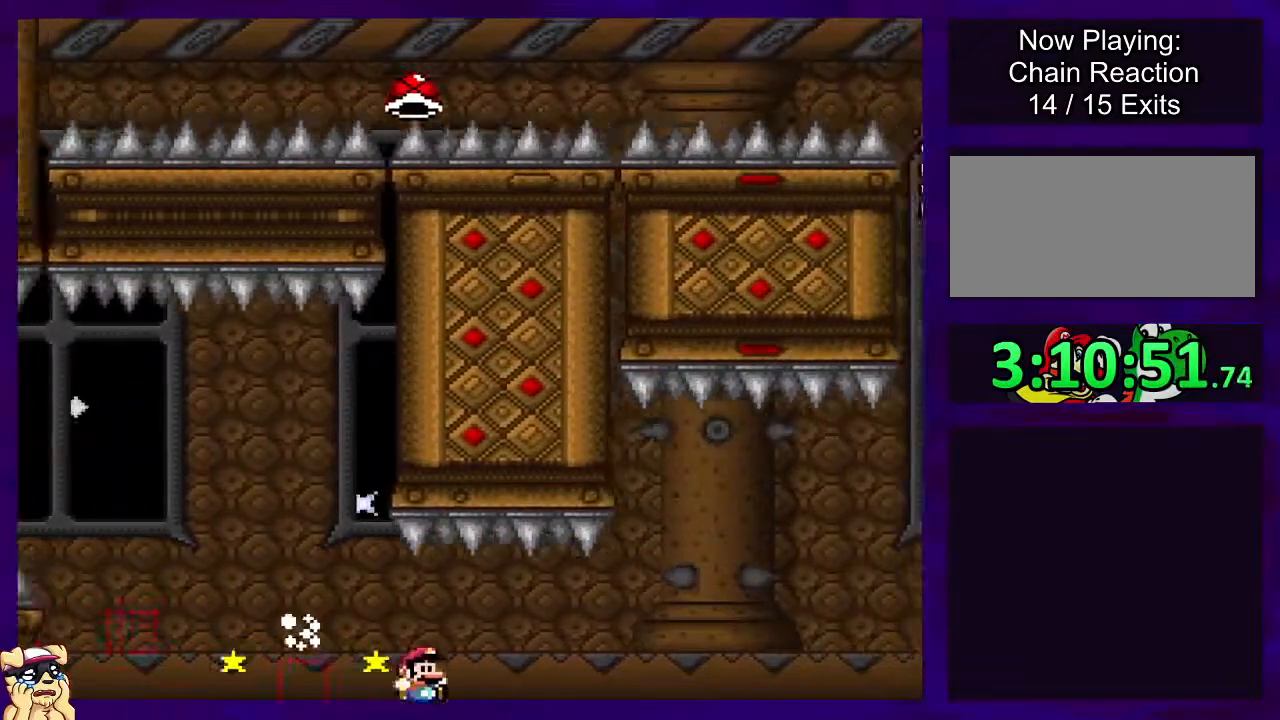
{"buttons": ["B", "X", "DPAD_RIGHT"], "events": []}
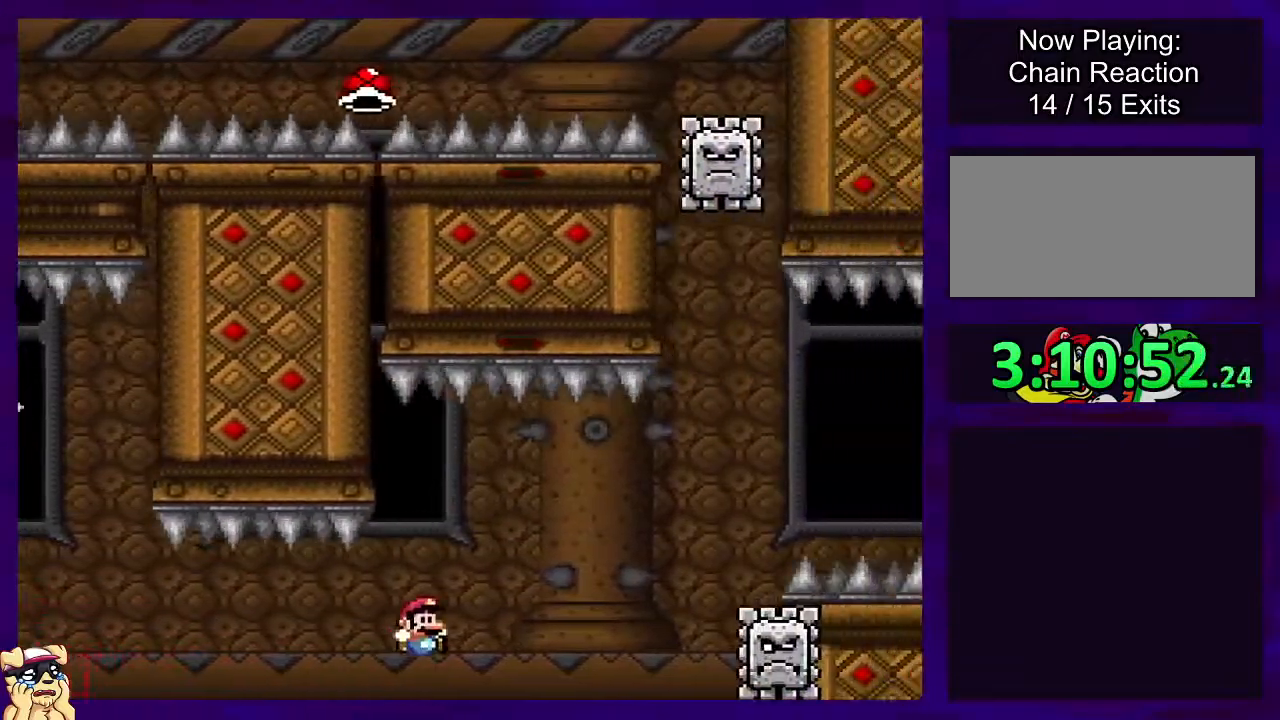
{"buttons": ["A", "X", "DPAD_RIGHT"], "events": [[250, "A", "down"], [266, "B", "up"]]}
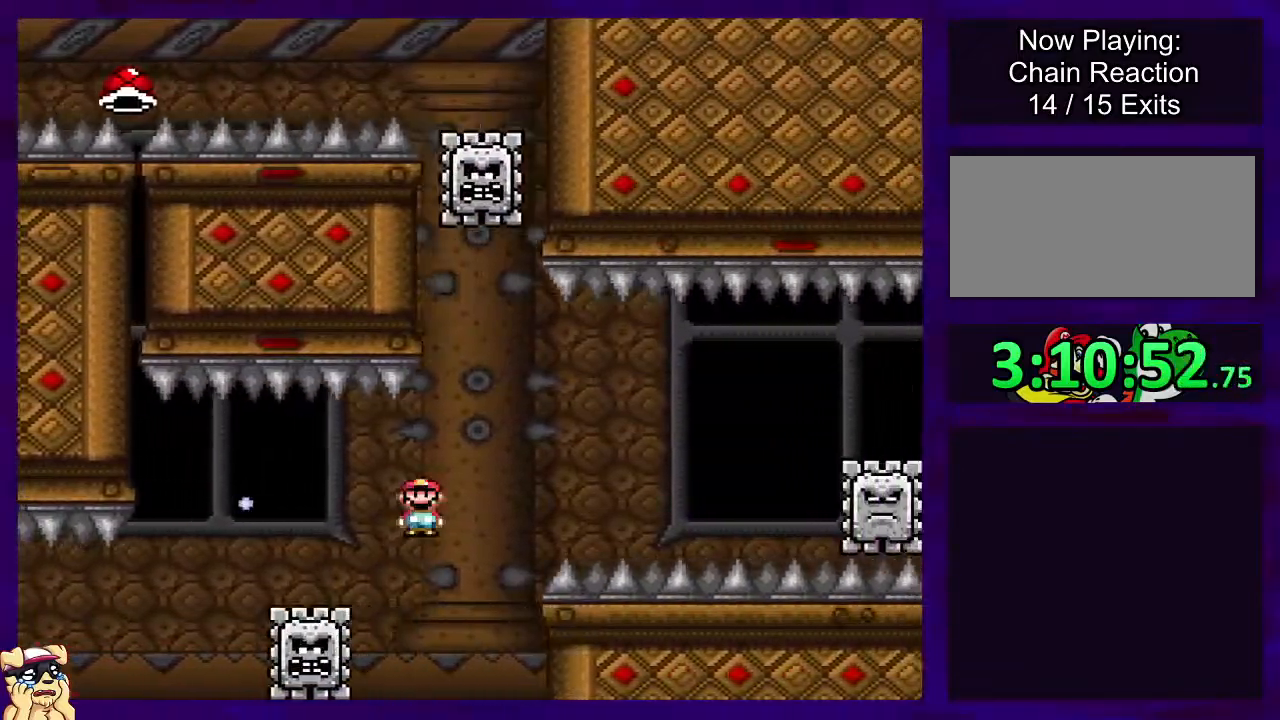
{"buttons": ["X", "DPAD_RIGHT"], "events": [[400, "A", "up"]]}
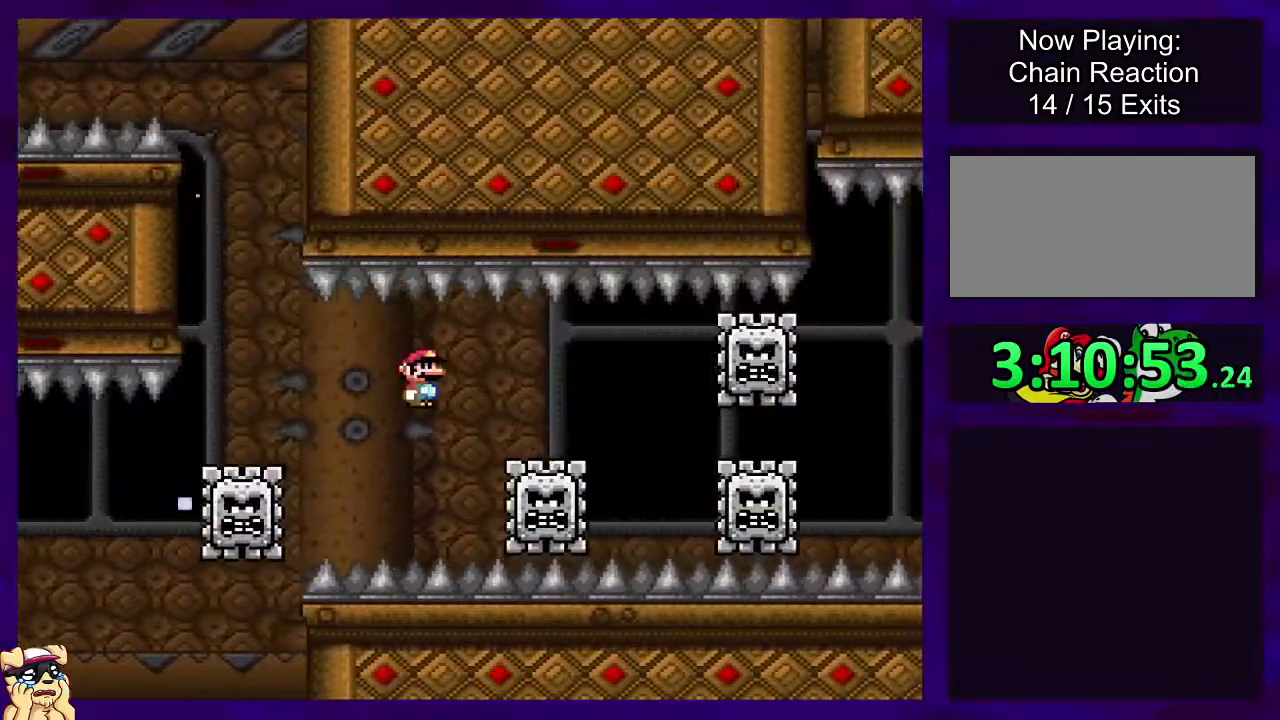
{"buttons": ["X", "DPAD_RIGHT"], "events": []}
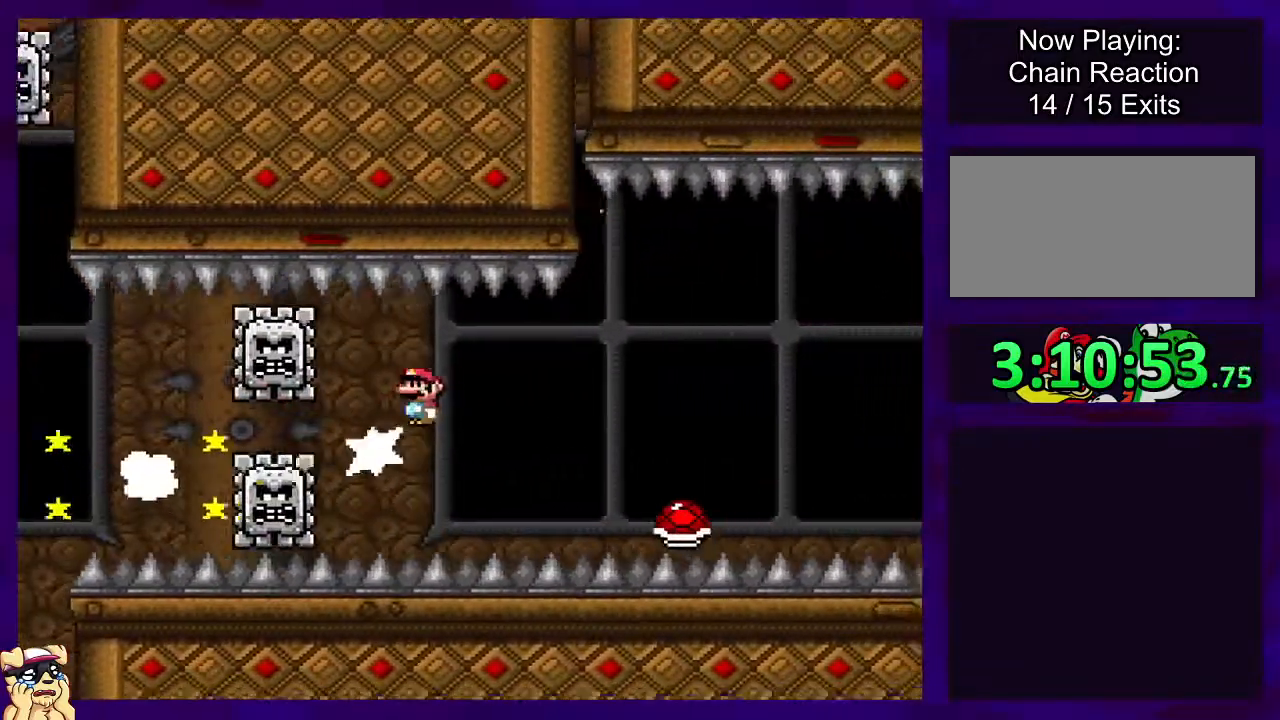
{"buttons": ["X", "DPAD_RIGHT"], "events": [[83, "B", "down"], [450, "B", "up"]]}
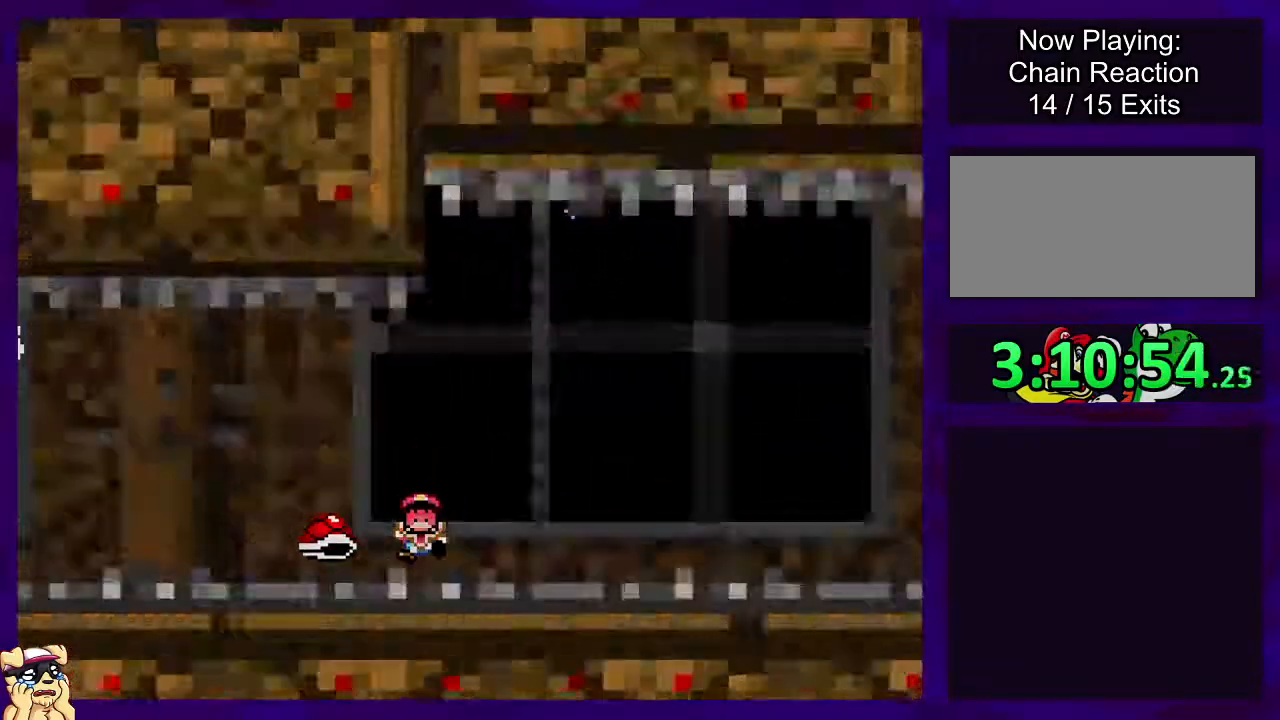
{"buttons": ["X", "DPAD_RIGHT"], "events": [[283, "DPAD_RIGHT", "up"], [467, "DPAD_RIGHT", "down"]]}
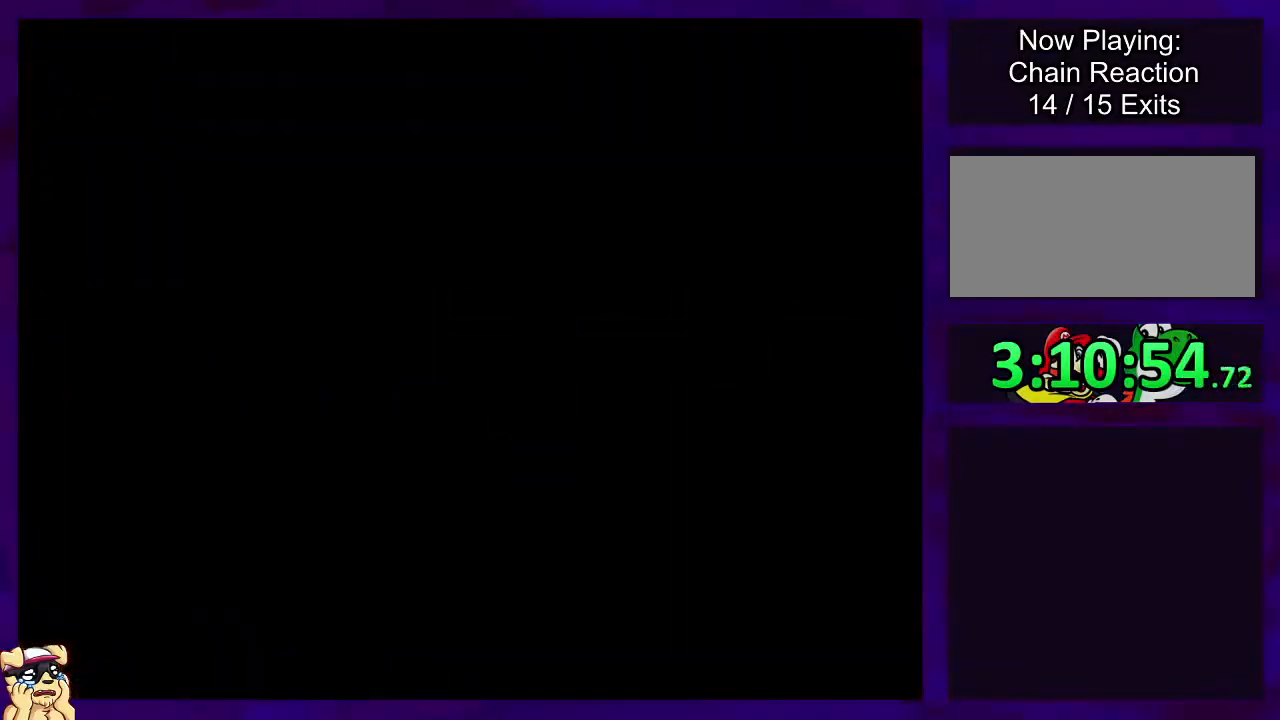
{"buttons": ["X", "DPAD_RIGHT"], "events": [[184, "DPAD_RIGHT", "up"], [334, "DPAD_RIGHT", "down"]]}
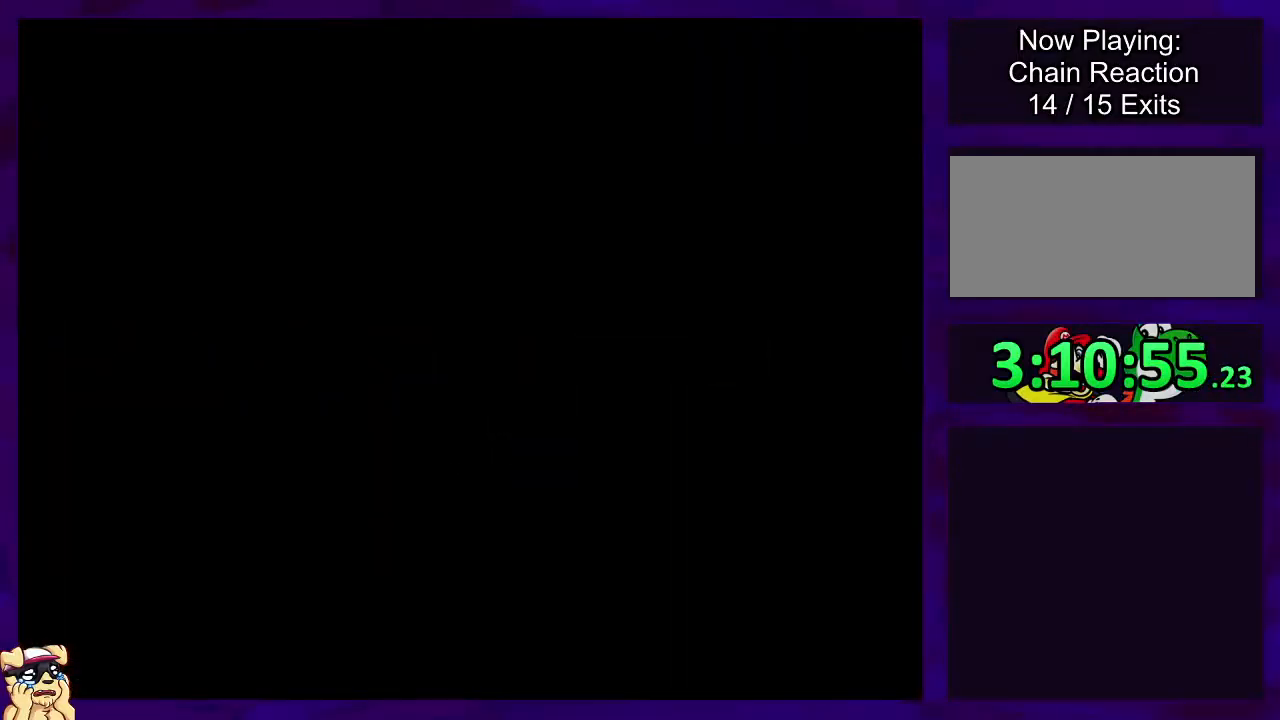
{"buttons": ["X", "DPAD_RIGHT"], "events": []}
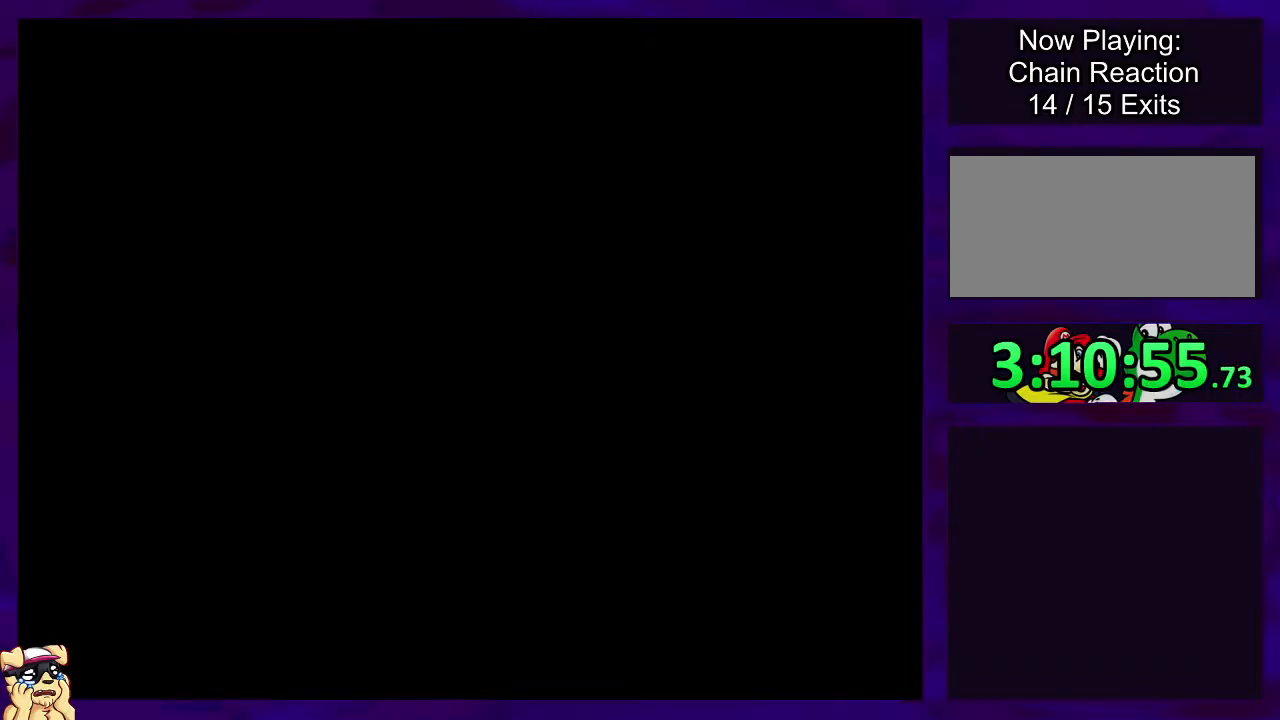
{"buttons": ["X", "DPAD_RIGHT"], "events": []}
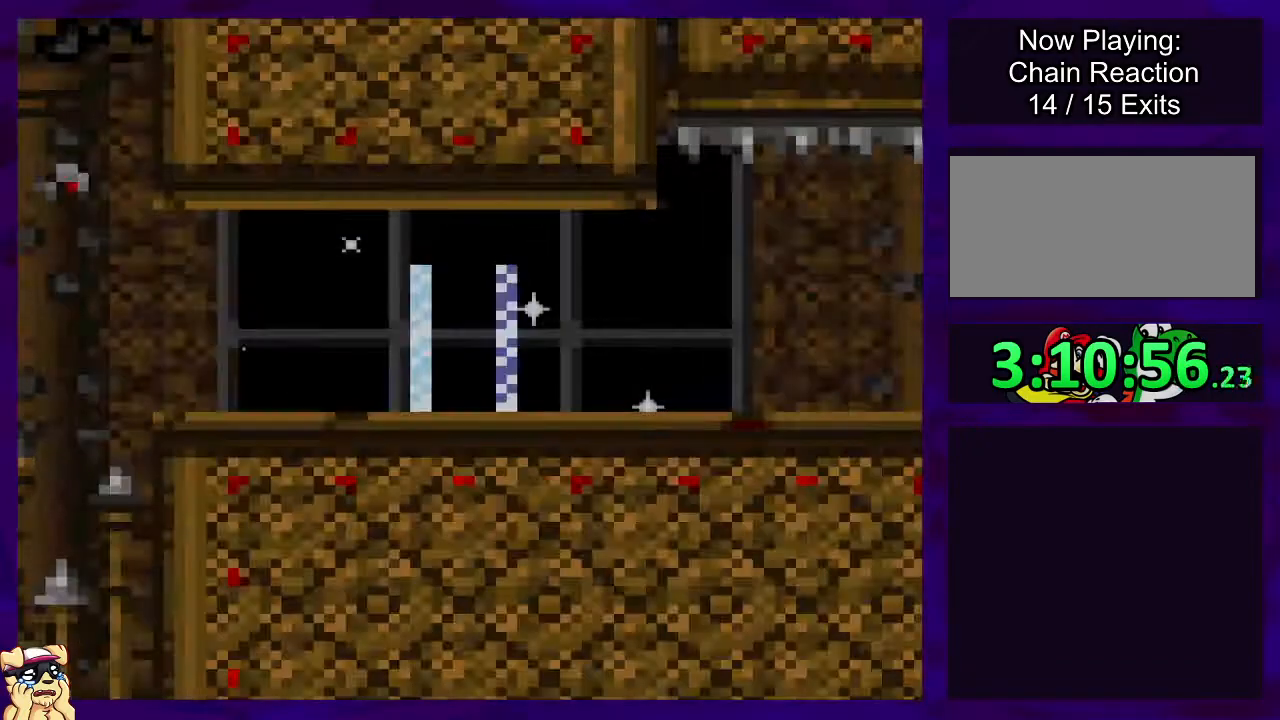
{"buttons": ["X", "DPAD_RIGHT"], "events": []}
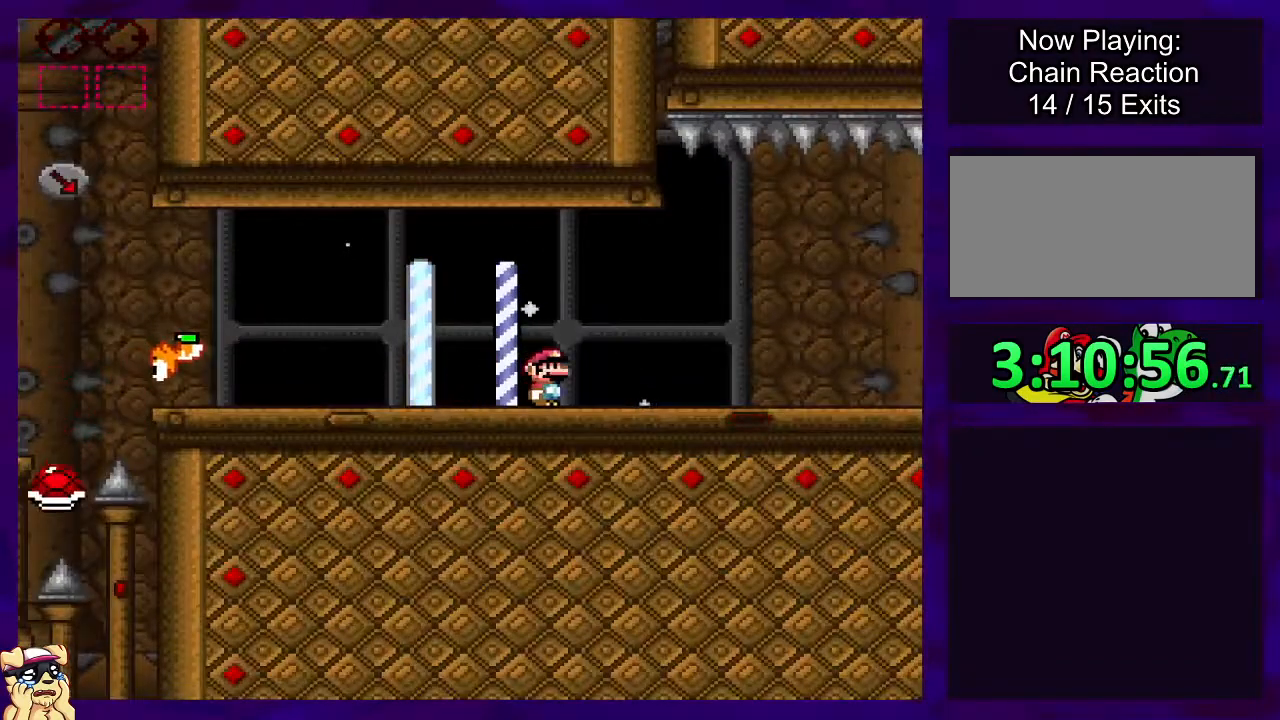
{"buttons": ["X", "DPAD_RIGHT"], "events": []}
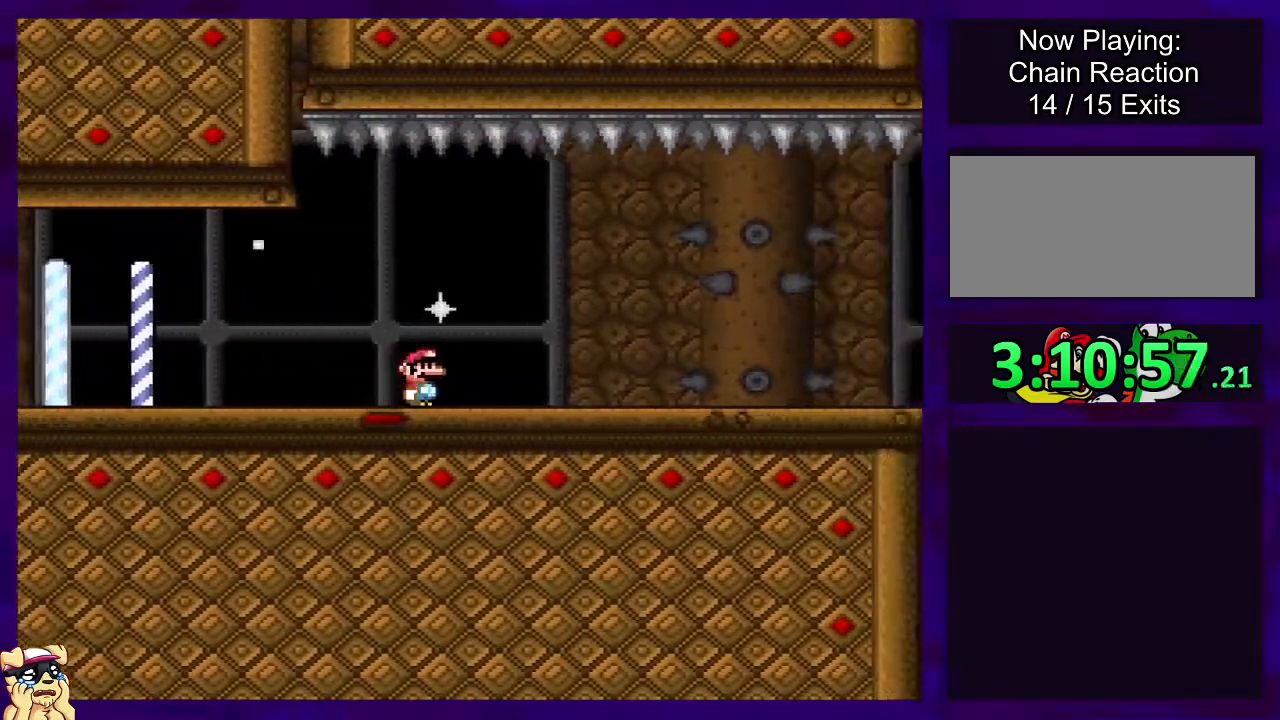
{"buttons": ["X", "DPAD_RIGHT"], "events": []}
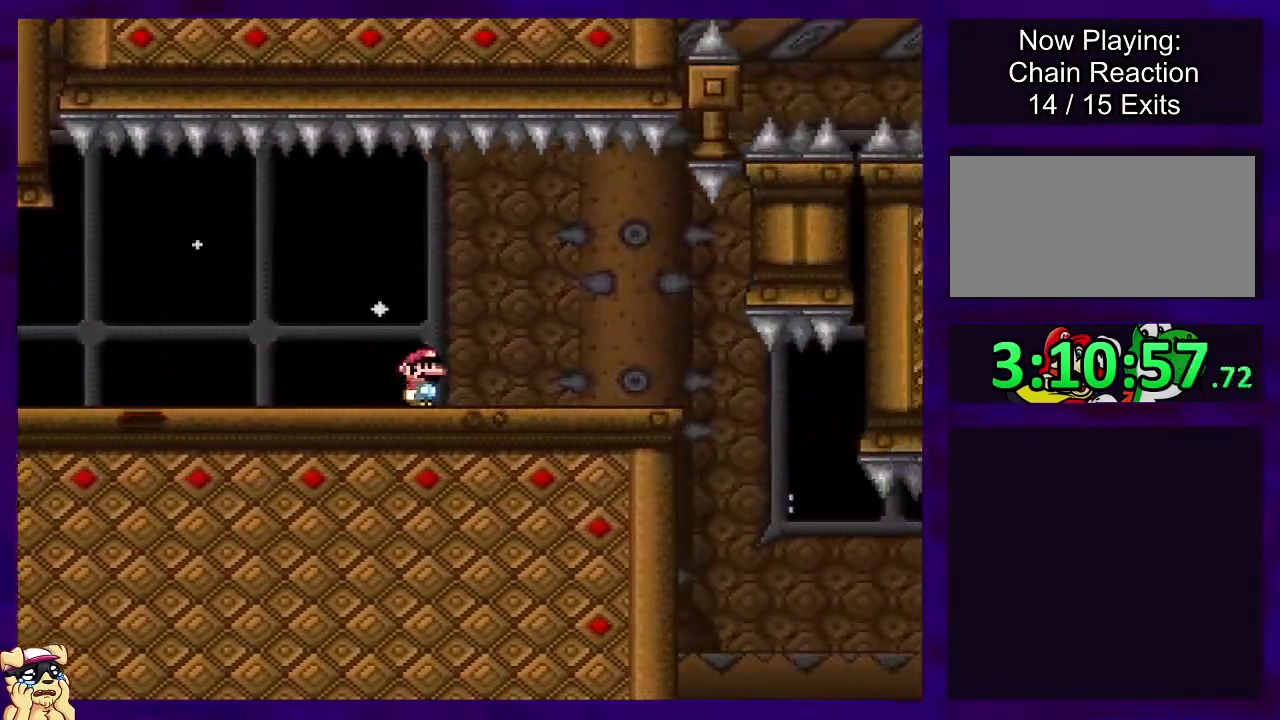
{"buttons": ["X", "DPAD_RIGHT"], "events": []}
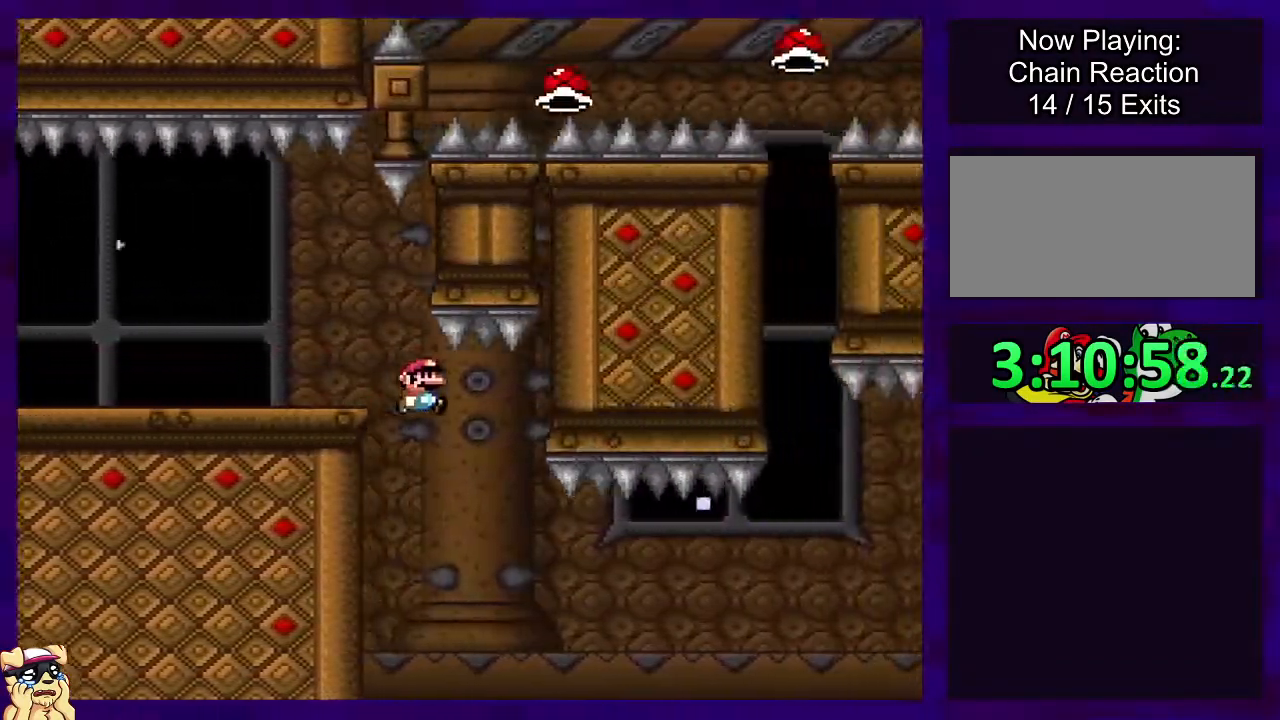
{"buttons": ["B", "X", "DPAD_RIGHT"], "events": [[133, "B", "down"]]}
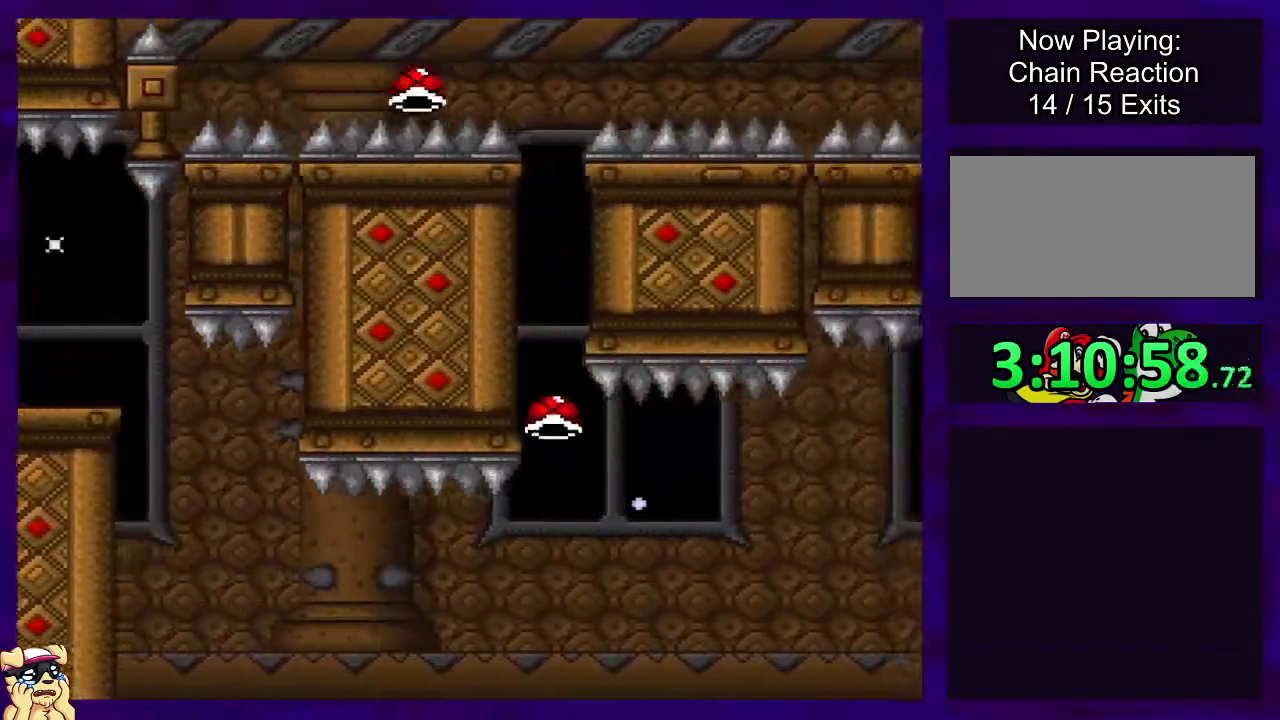
{"buttons": ["B", "X", "DPAD_RIGHT"], "events": []}
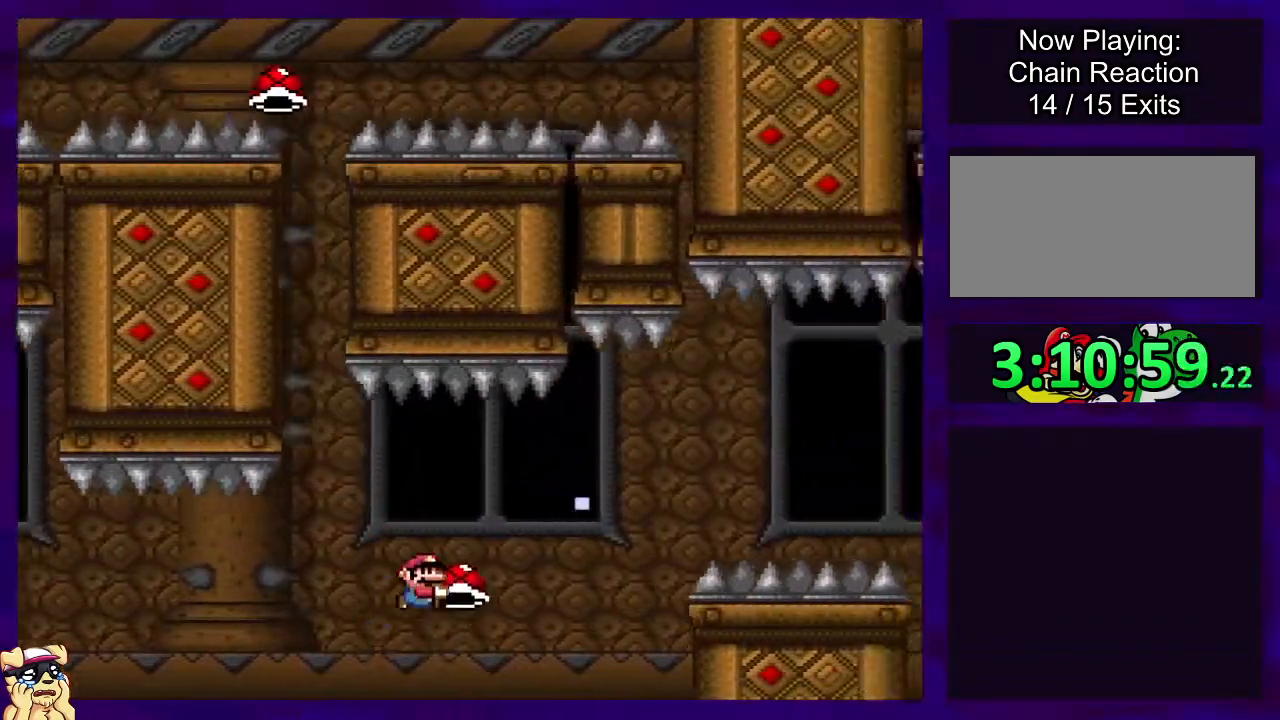
{"buttons": ["B", "X", "DPAD_RIGHT"], "events": [[17, "X", "up"], [117, "X", "down"]]}
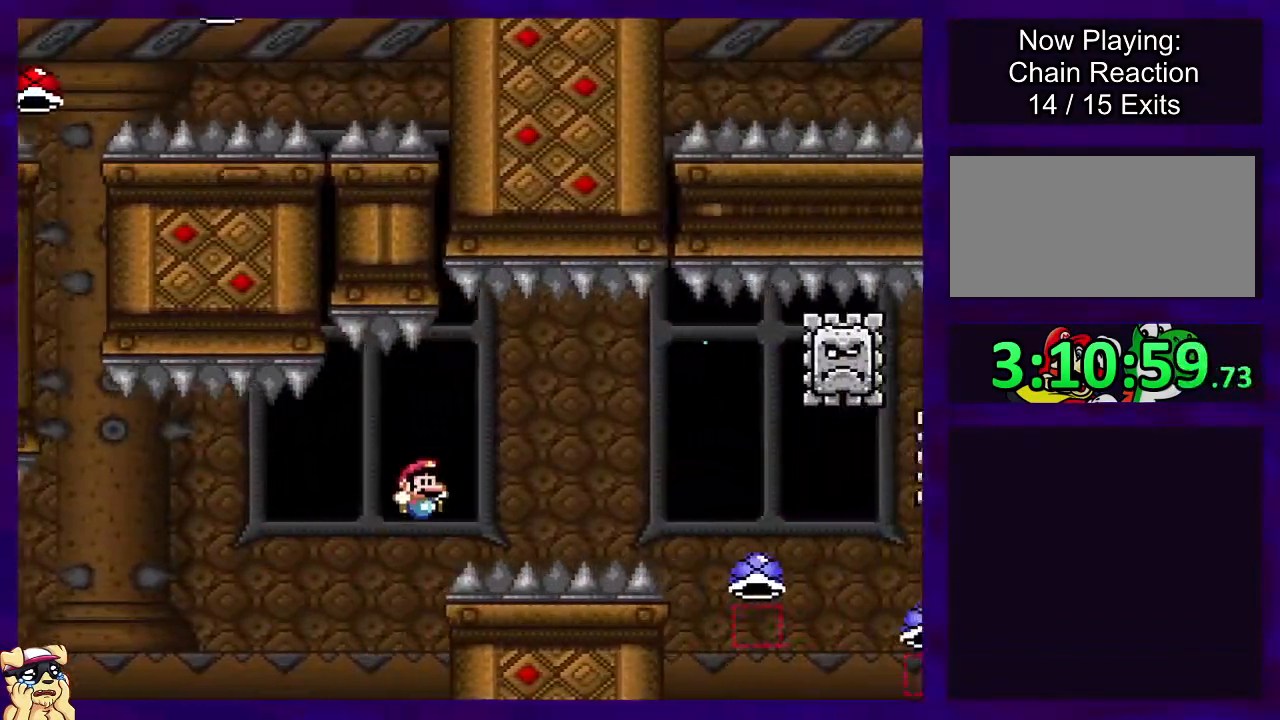
{"buttons": ["A", "X", "DPAD_RIGHT"], "events": [[367, "B", "up"], [468, "A", "down"]]}
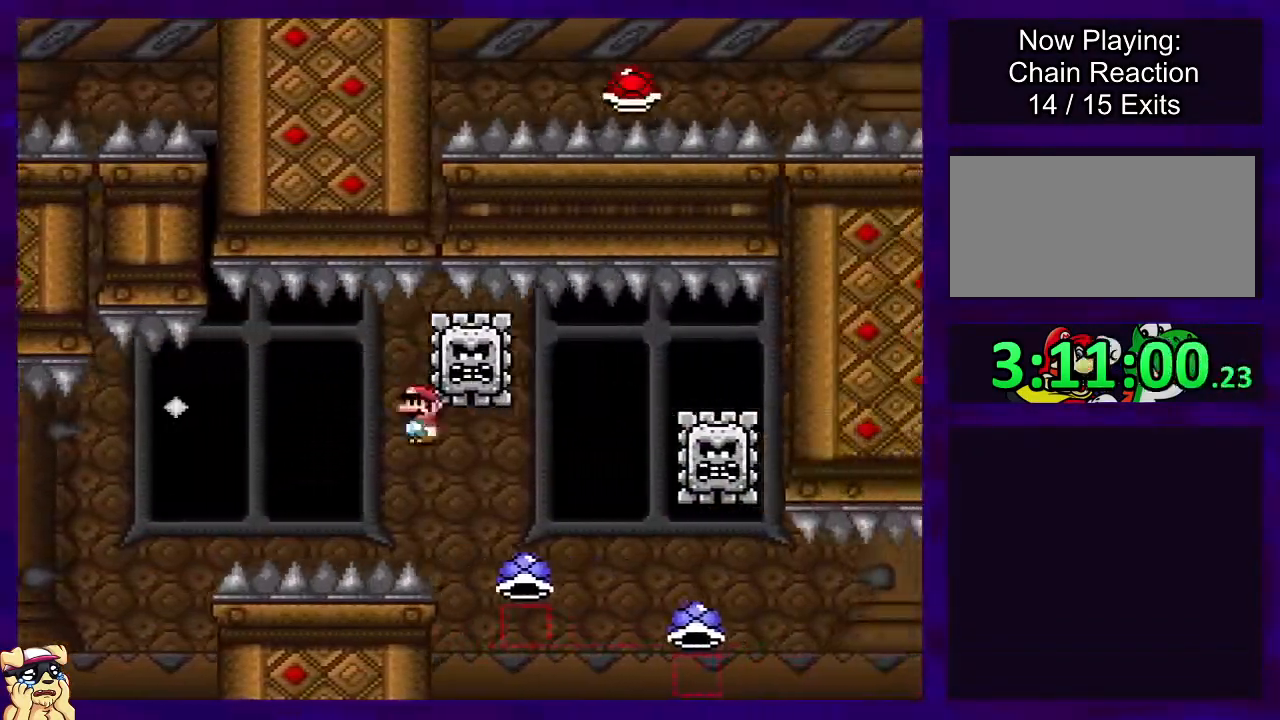
{"buttons": ["A", "X", "DPAD_RIGHT"], "events": []}
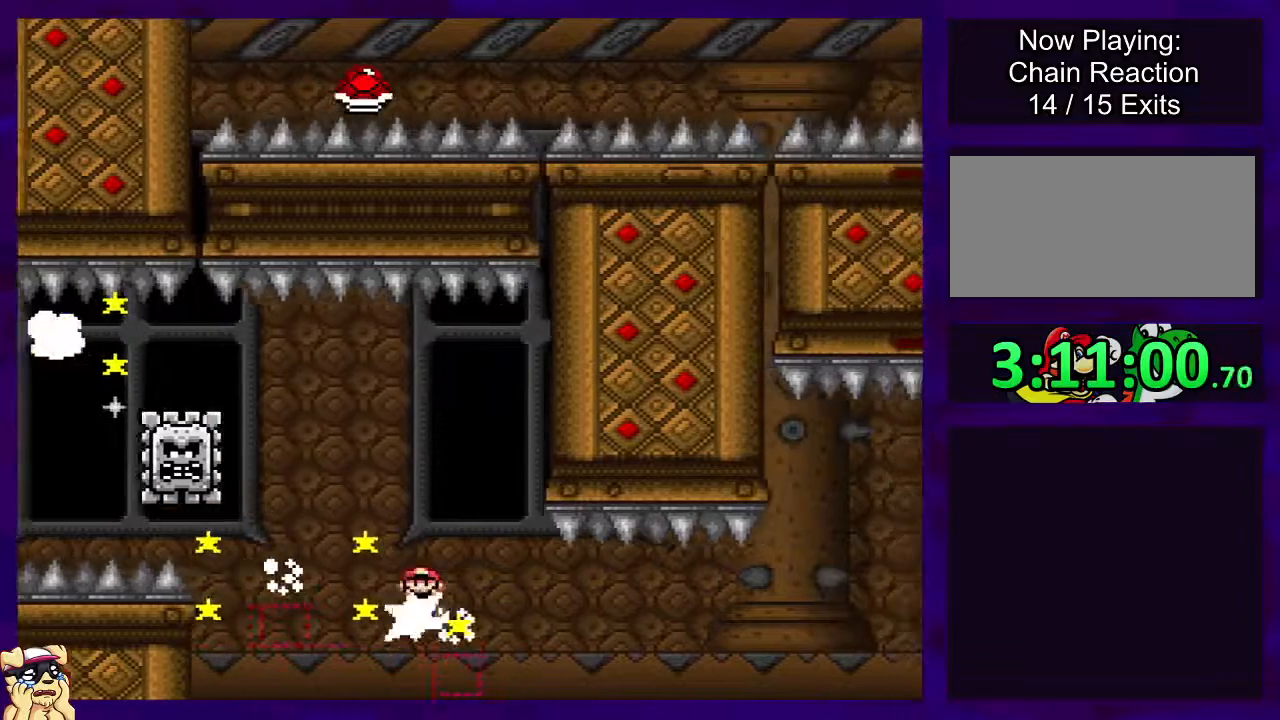
{"buttons": ["B", "X", "DPAD_RIGHT"], "events": [[67, "A", "up"], [84, "B", "down"]]}
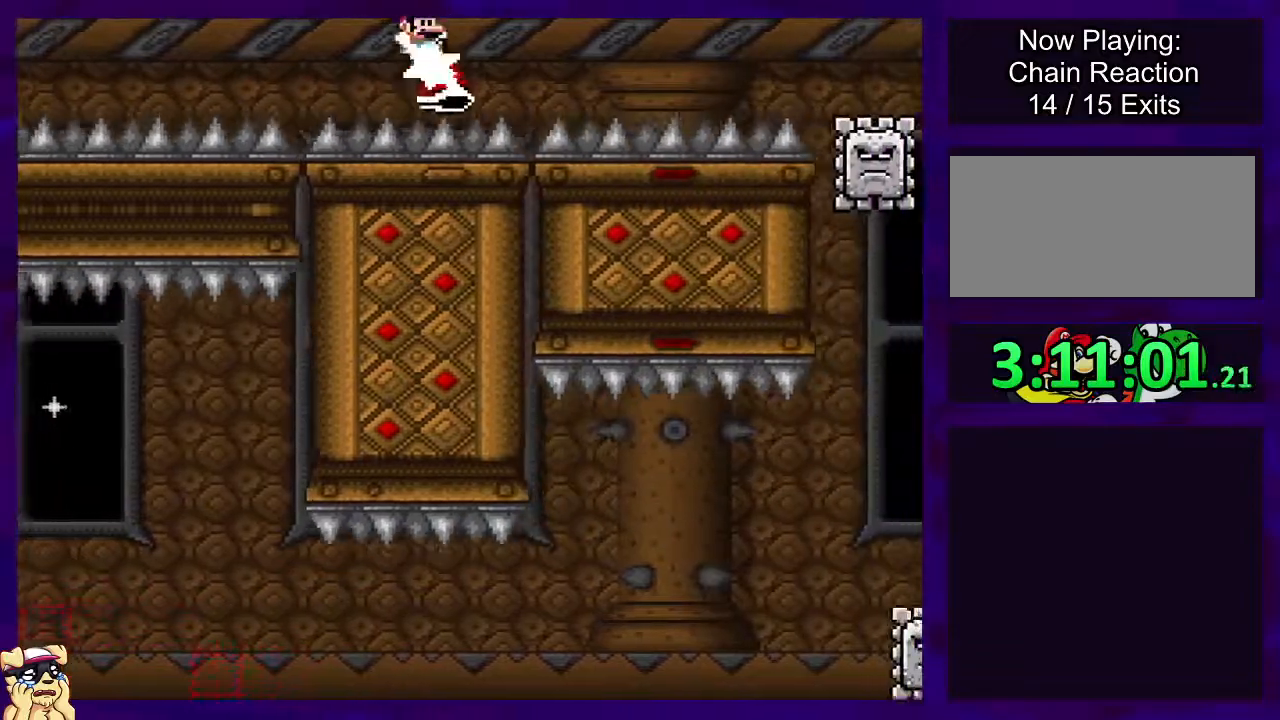
{"buttons": ["B", "X", "DPAD_RIGHT"], "events": []}
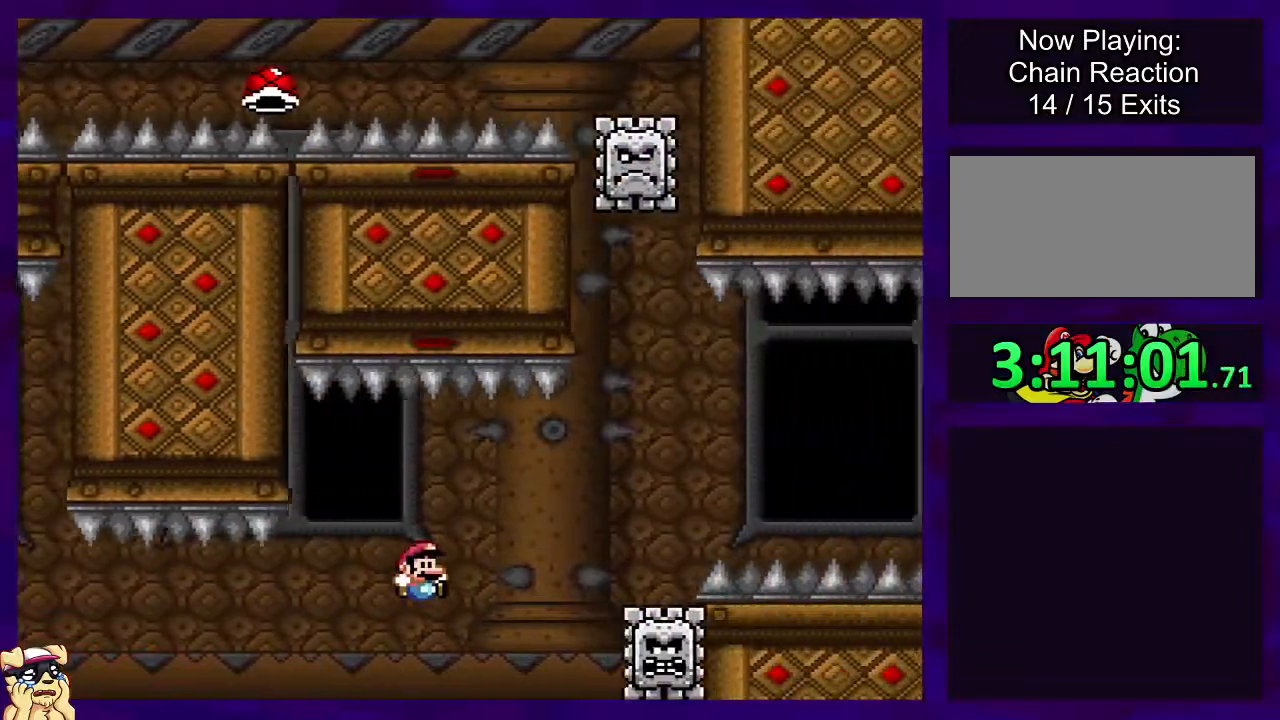
{"buttons": ["A", "X", "DPAD_RIGHT"], "events": [[17, "B", "up"], [50, "A", "down"]]}
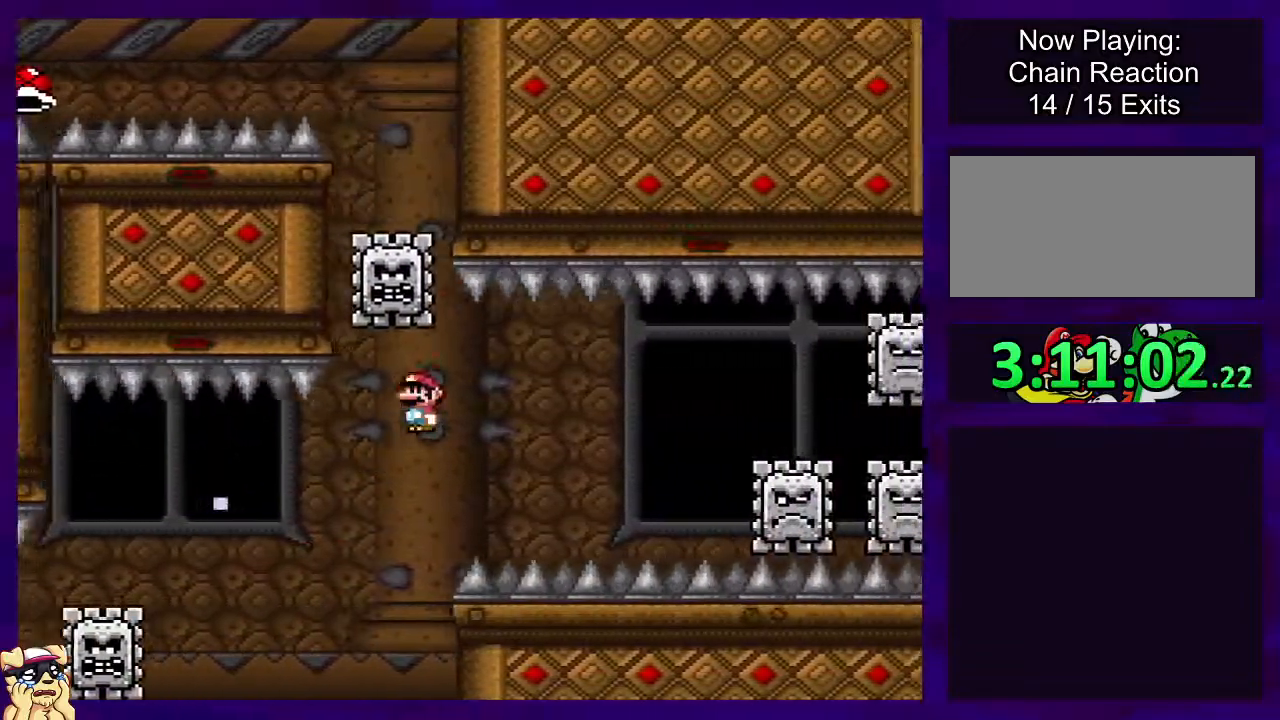
{"buttons": ["X", "DPAD_RIGHT"], "events": [[150, "A", "up"]]}
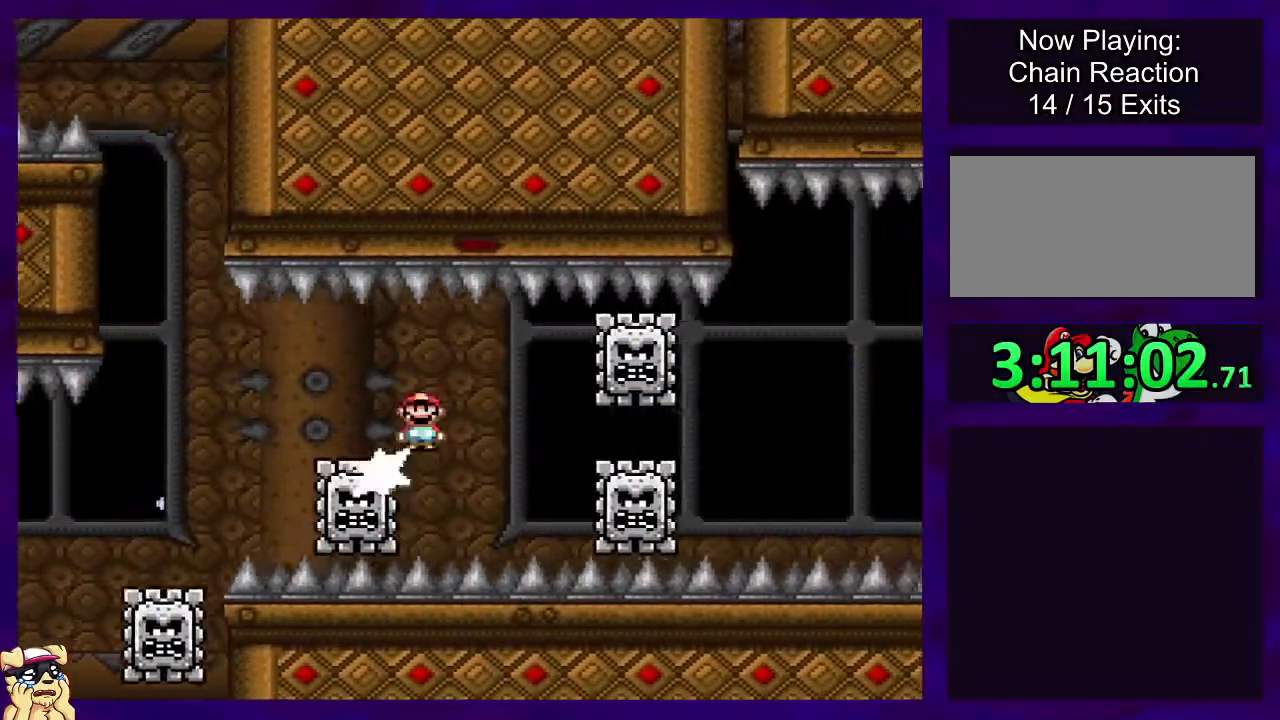
{"buttons": ["B", "X", "DPAD_RIGHT"], "events": [[351, "B", "down"]]}